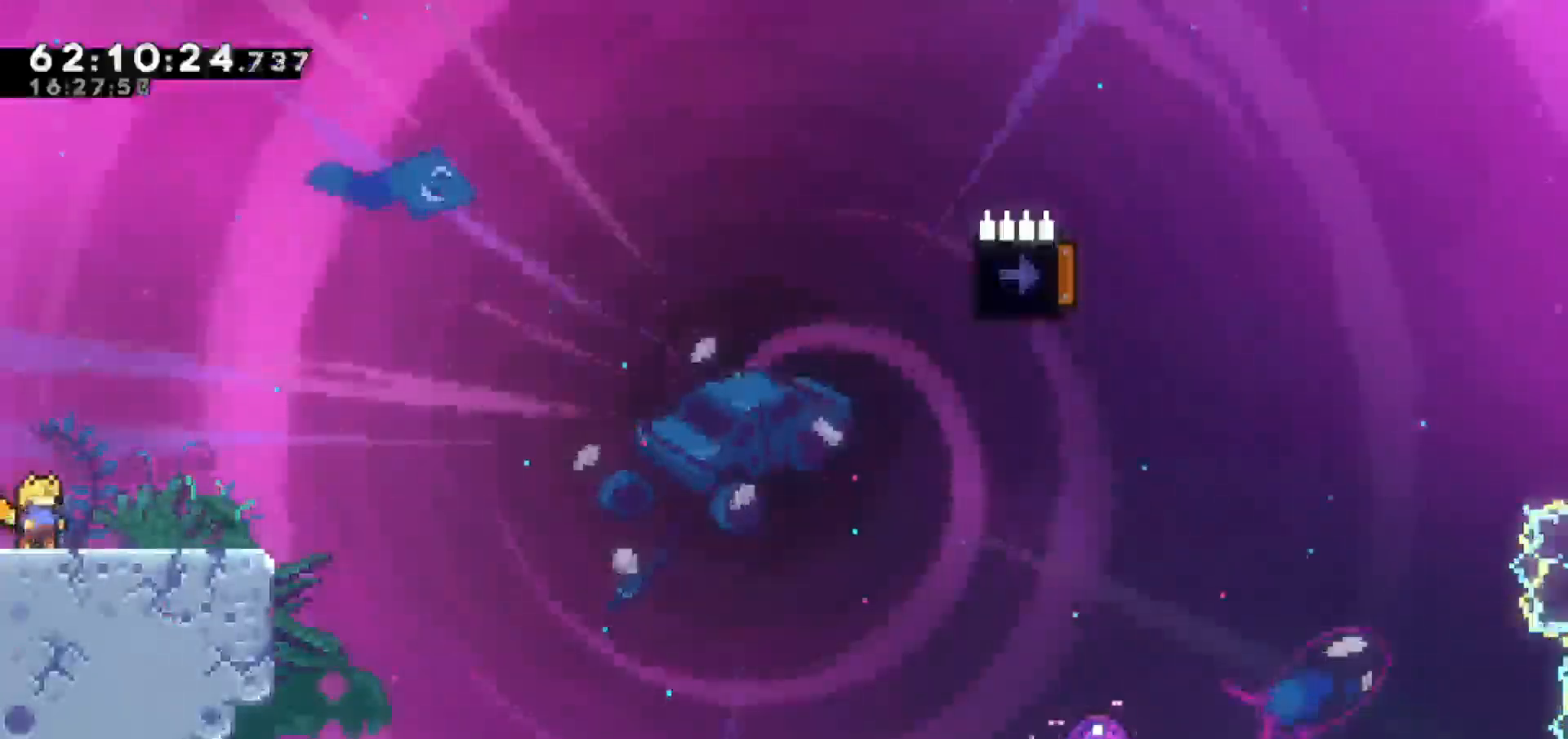
Gameplay with keyboard; each line is a JSON object with the keys held at the frame after it. "events" lists presses ("down") and releases ("up") of "dash", "demo", "down", "escape", "grab", "jump", "jump2", "left", "return", "right", "talk" and "up" between this image and that frame as [ms after this image, input, new state], when the widget could be followed in between. No other keys are recorded. Mouse input is not recorded. Key names are as the overlay labels them; some are game actions (e.g. jump) rather than physical keys.
{"keys": ["jump"], "events": [[383, "jump", "down"]]}
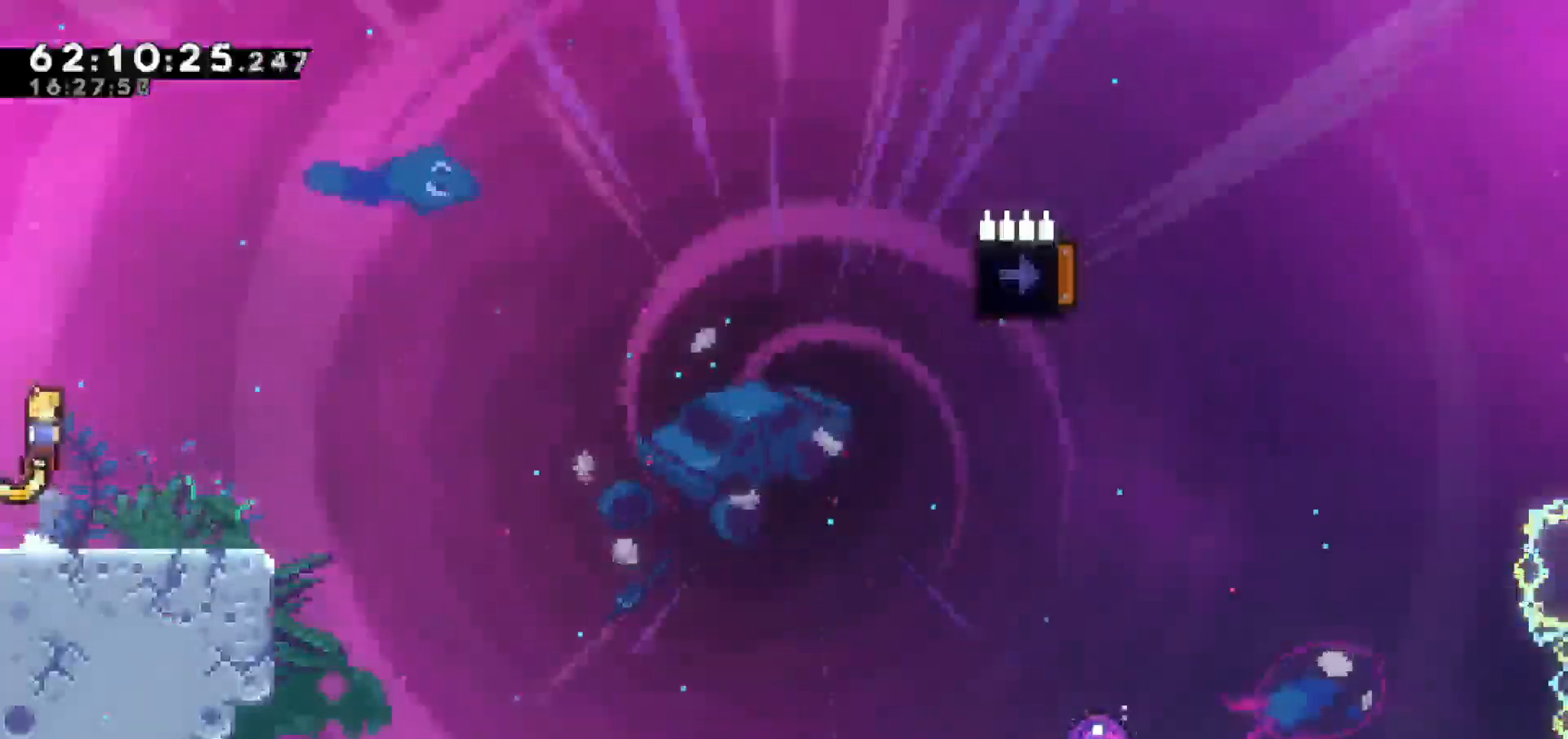
{"keys": ["dash", "down", "right"], "events": [[167, "jump", "up"], [250, "right", "down"], [300, "down", "down"], [350, "dash", "down"]]}
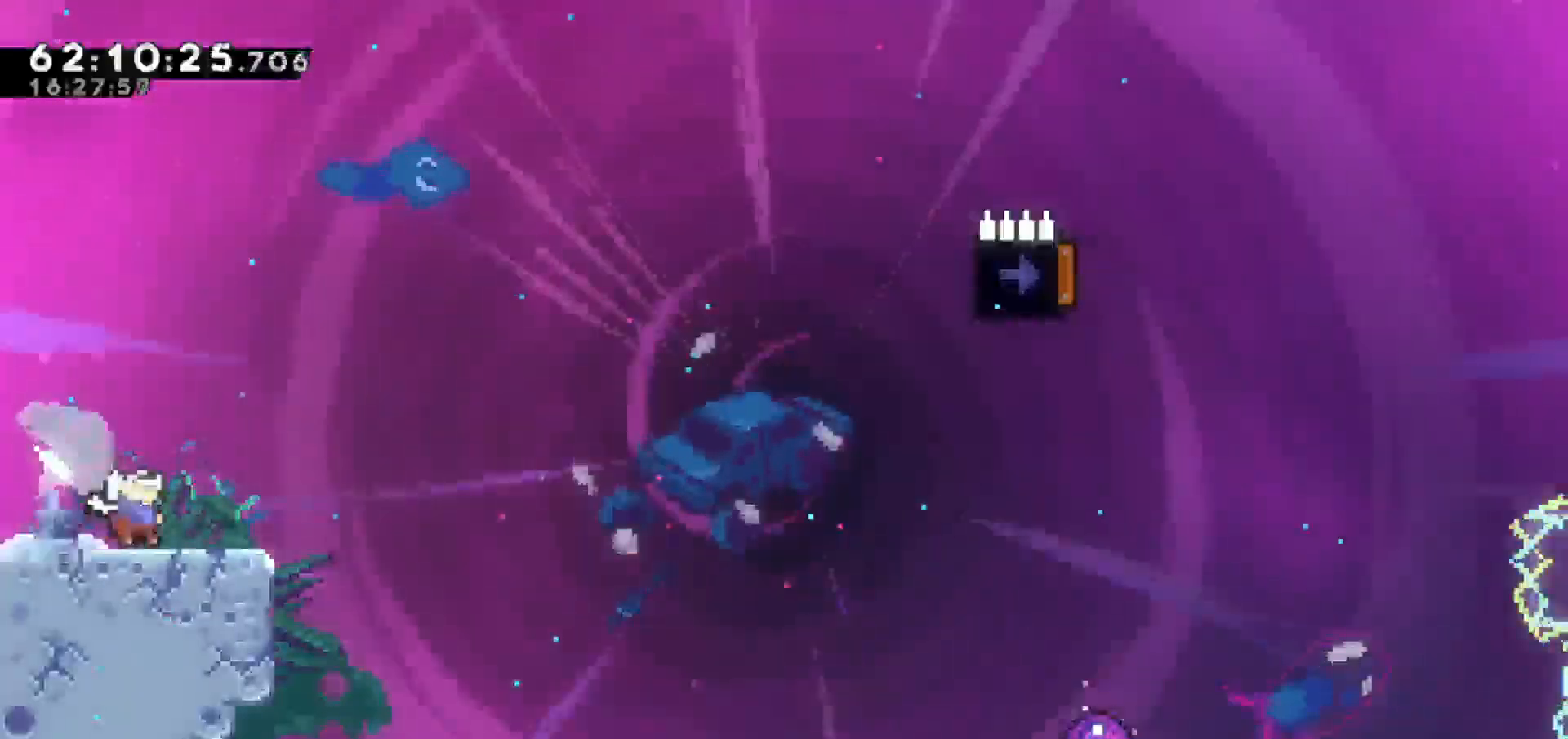
{"keys": ["jump", "right"], "events": [[33, "jump", "down"], [133, "dash", "up"], [133, "down", "up"]]}
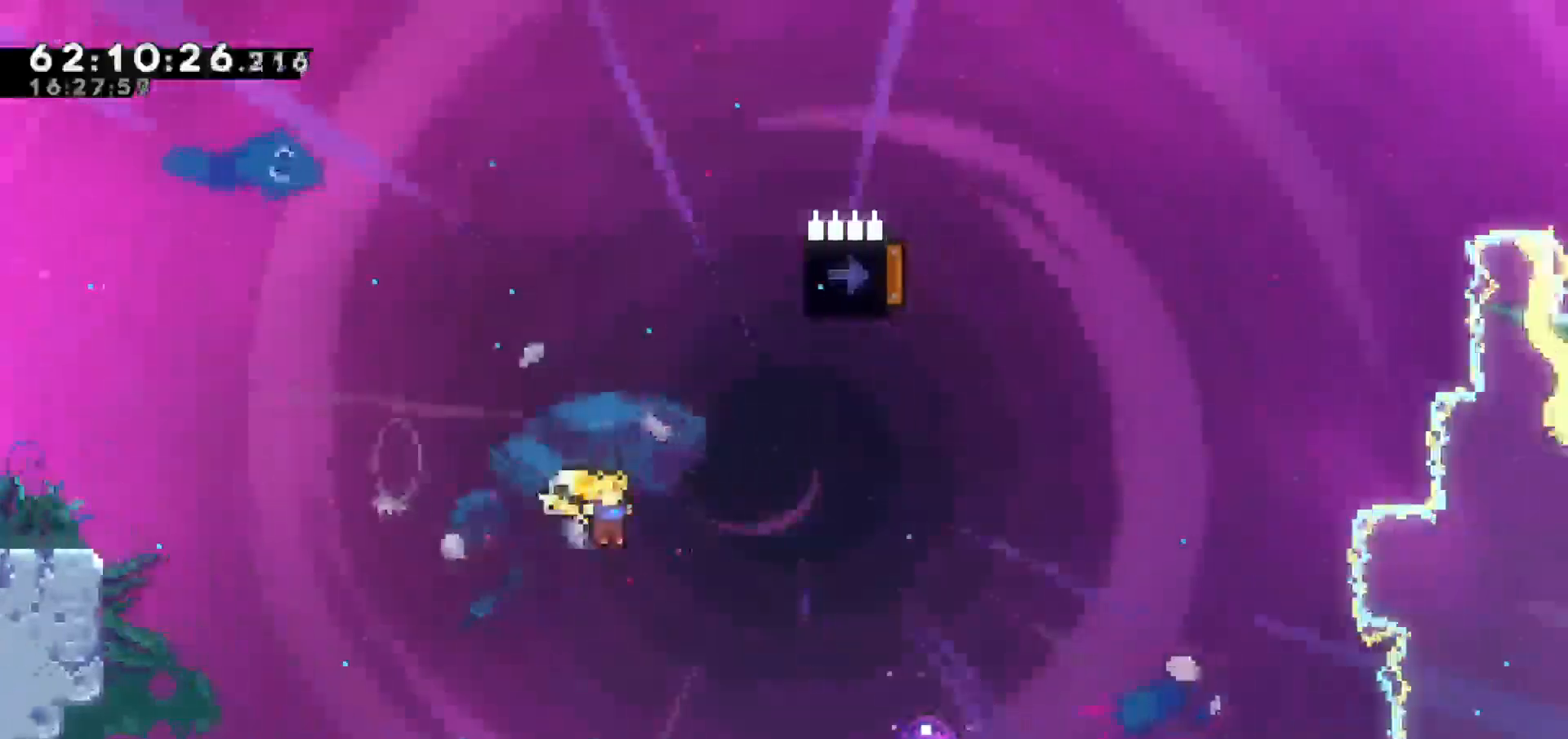
{"keys": ["right"], "events": [[233, "dash", "down"], [317, "jump", "up"], [417, "dash", "up"]]}
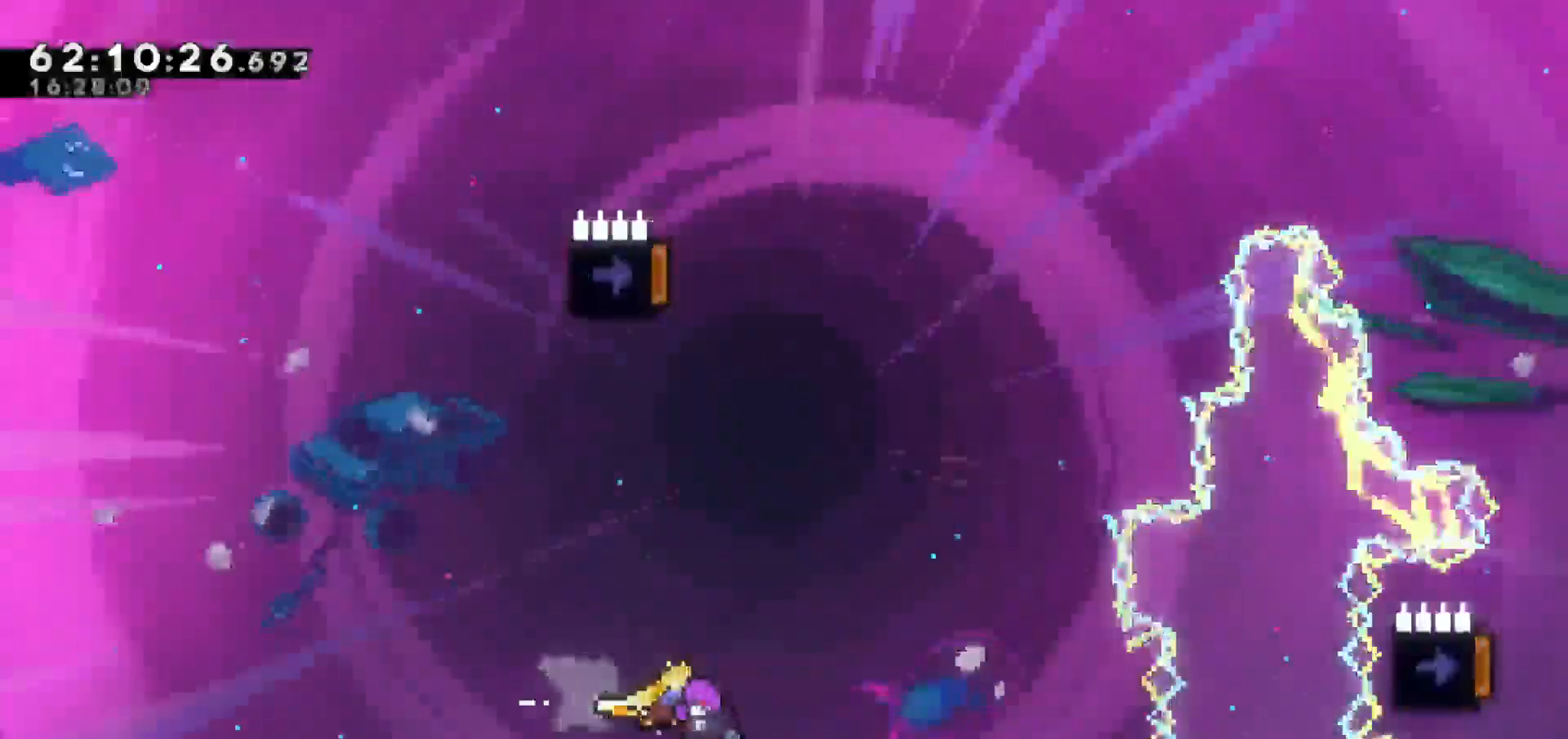
{"keys": ["up"], "events": [[117, "up", "down"], [167, "right", "up"]]}
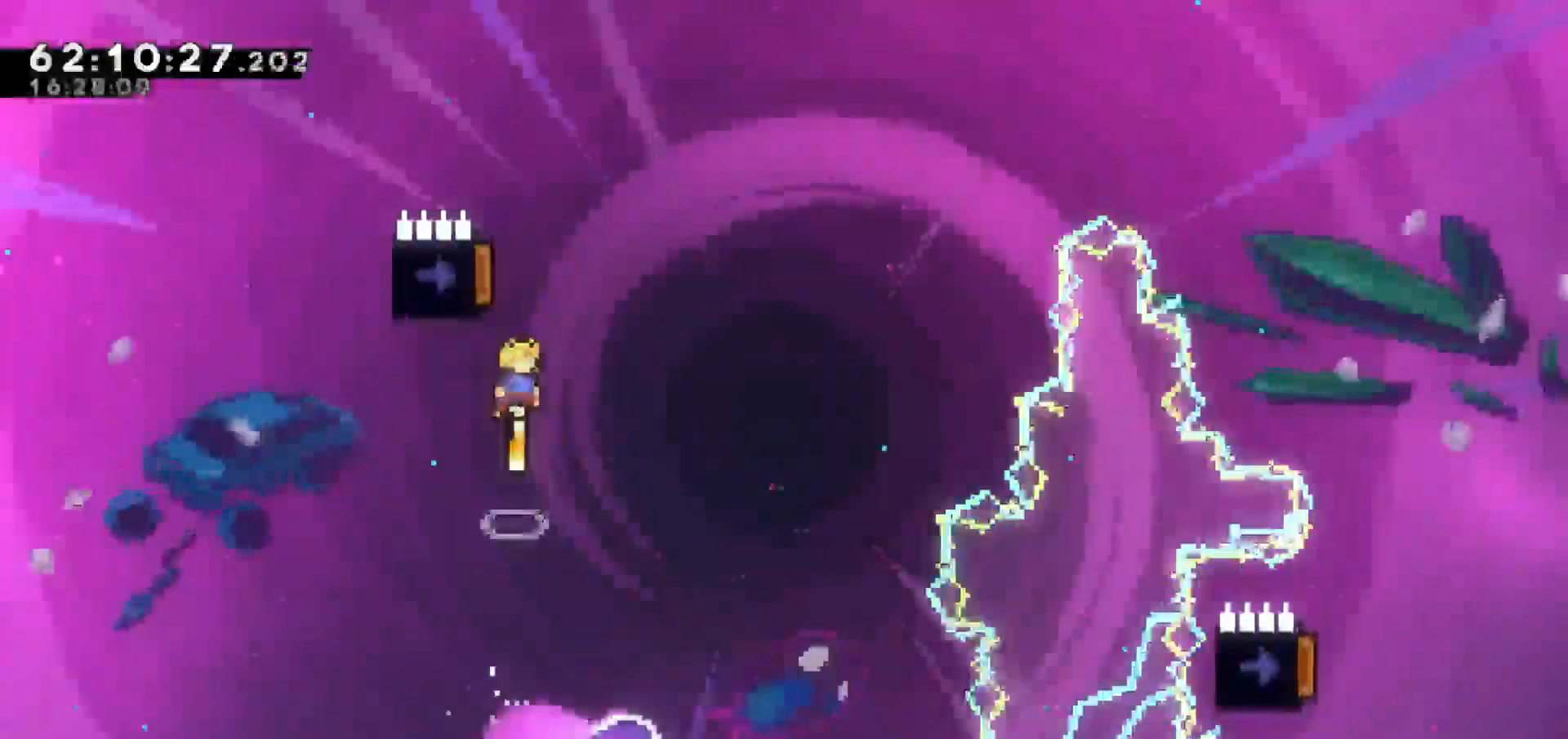
{"keys": ["left"], "events": [[33, "left", "down"], [83, "up", "up"]]}
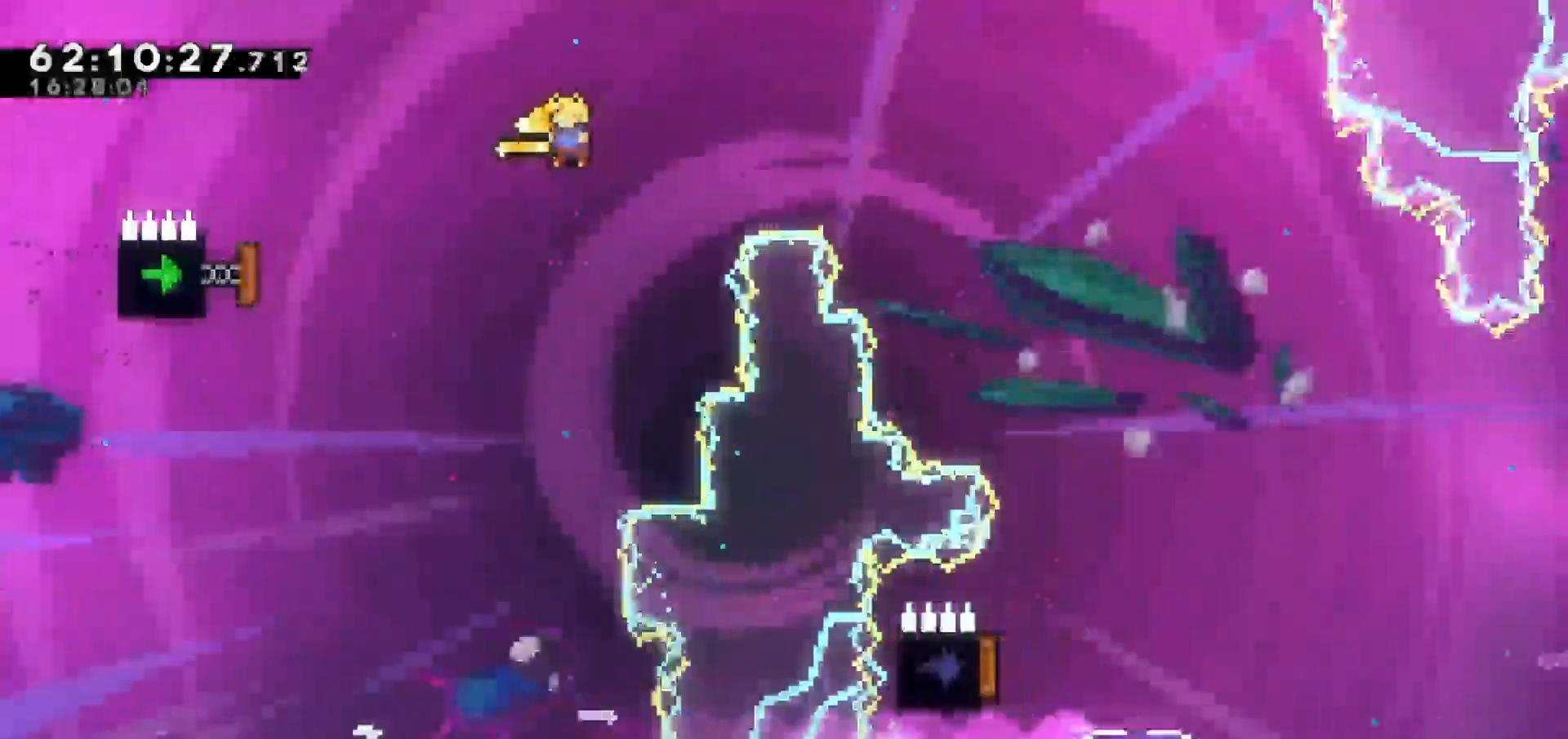
{"keys": ["left"], "events": [[283, "dash", "down"], [467, "dash", "up"]]}
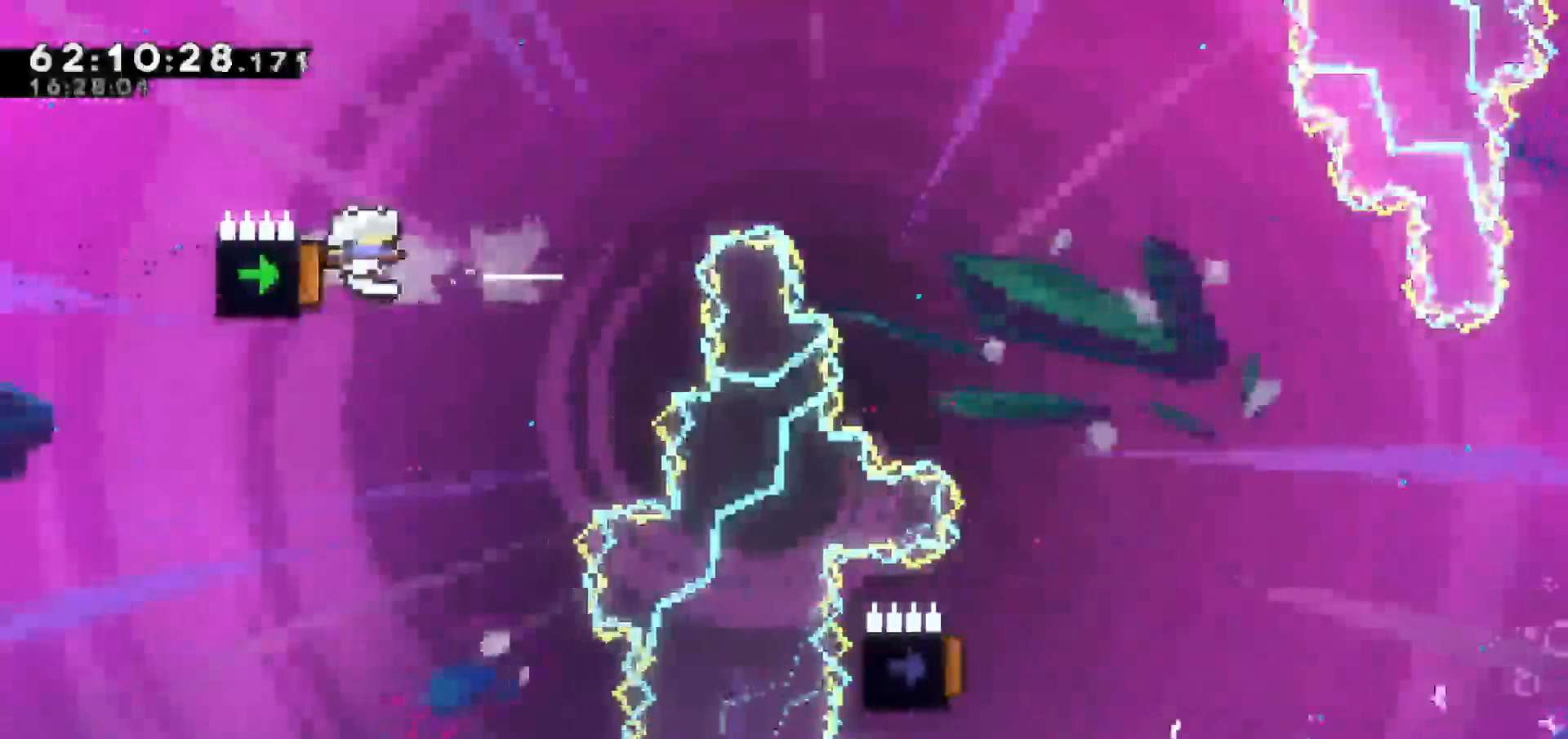
{"keys": ["right", "up"], "events": [[150, "right", "down"], [250, "left", "up"], [433, "up", "down"]]}
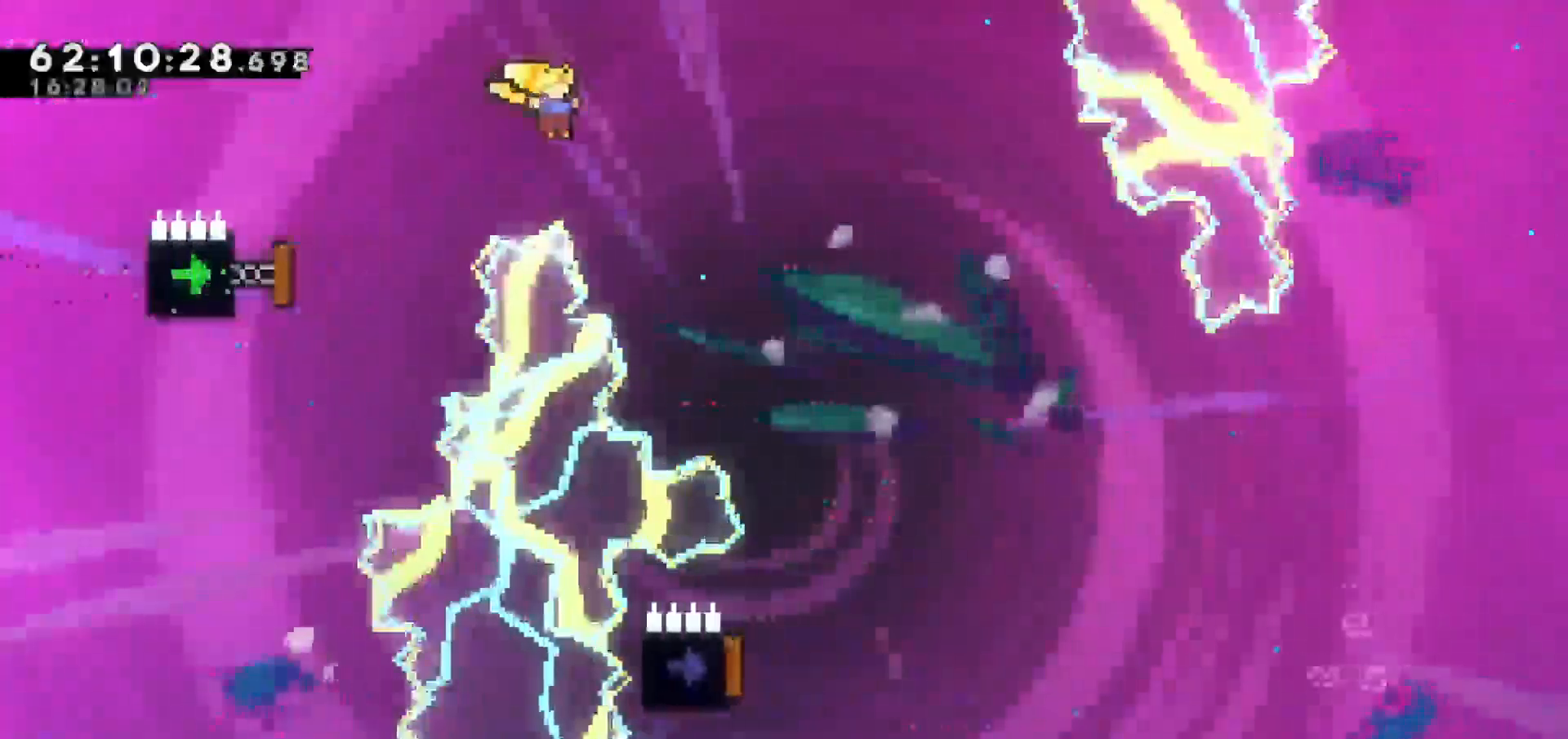
{"keys": [], "events": [[133, "dash", "down"], [317, "dash", "up"], [400, "up", "up"], [500, "right", "up"]]}